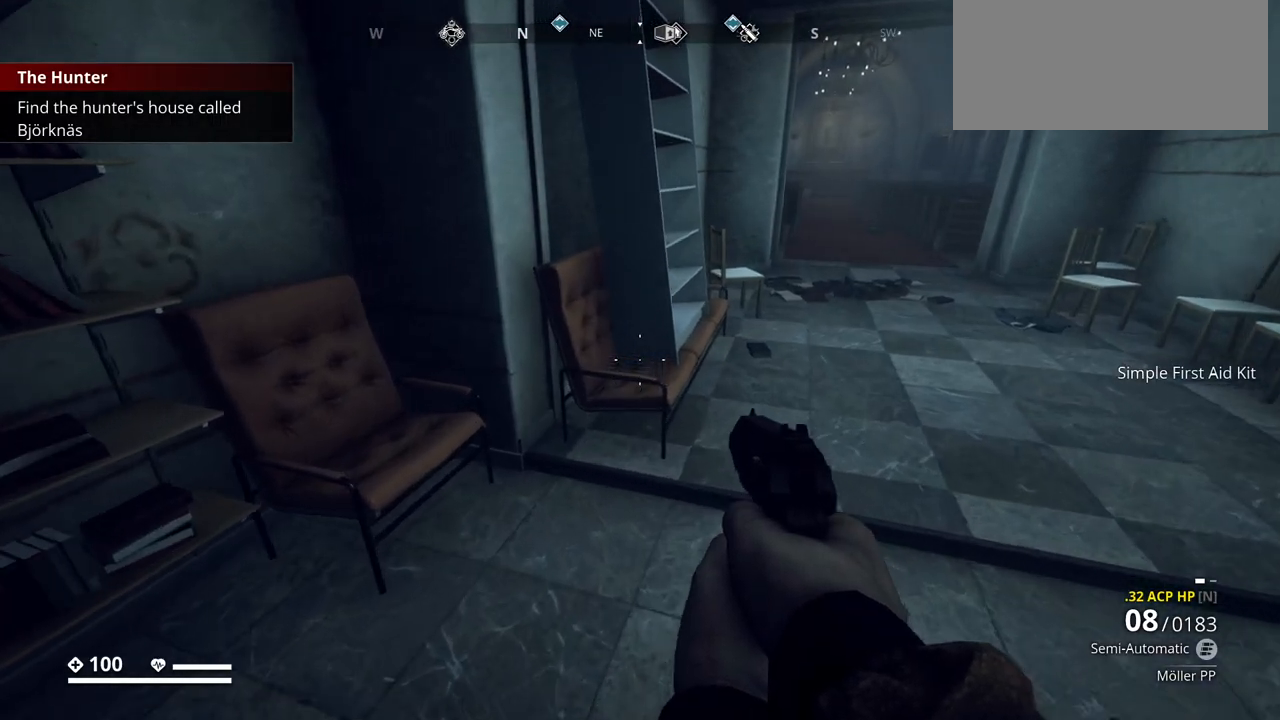
Gameplay with keyboard; each line is a JSON object with the keys held at the frame after it. "events" lists presses ("down") and releases ("up") of ".", "/", "0", "1", "2", "3", "4", "5", "6", "7", "8", "9", "a", "alt_l", "alt_r", "b", "backslash", "backspace", "c", "caps_lock", "comma", "ctrl_l", "ctrl_r", "d", "e", "equals", "escape", "f", "f1", "f10", "f11", "f12", "f2", "f3", "f4", "f5", "f6", "f7", "f8", "f9", "g", "h", "i", "j", "k", "l", "lbracket", "m", "minus", "n", "o", "p", "q", "quote", "r", "rbracket", "return", "s", "semicolon", "shift_l", "shift_r", "space", "super_l", "super_r", "t", "tab", "tilde", "u", "v", "w", "x" and "y" between this image and that frame as [ms after this image, input, new state], when the widget could be followed in between. No other keys are recorded. Mouse input is not recorded. Not read: z.
{"keys": ["w"], "events": [[117, "d", "down"], [350, "d", "up"]]}
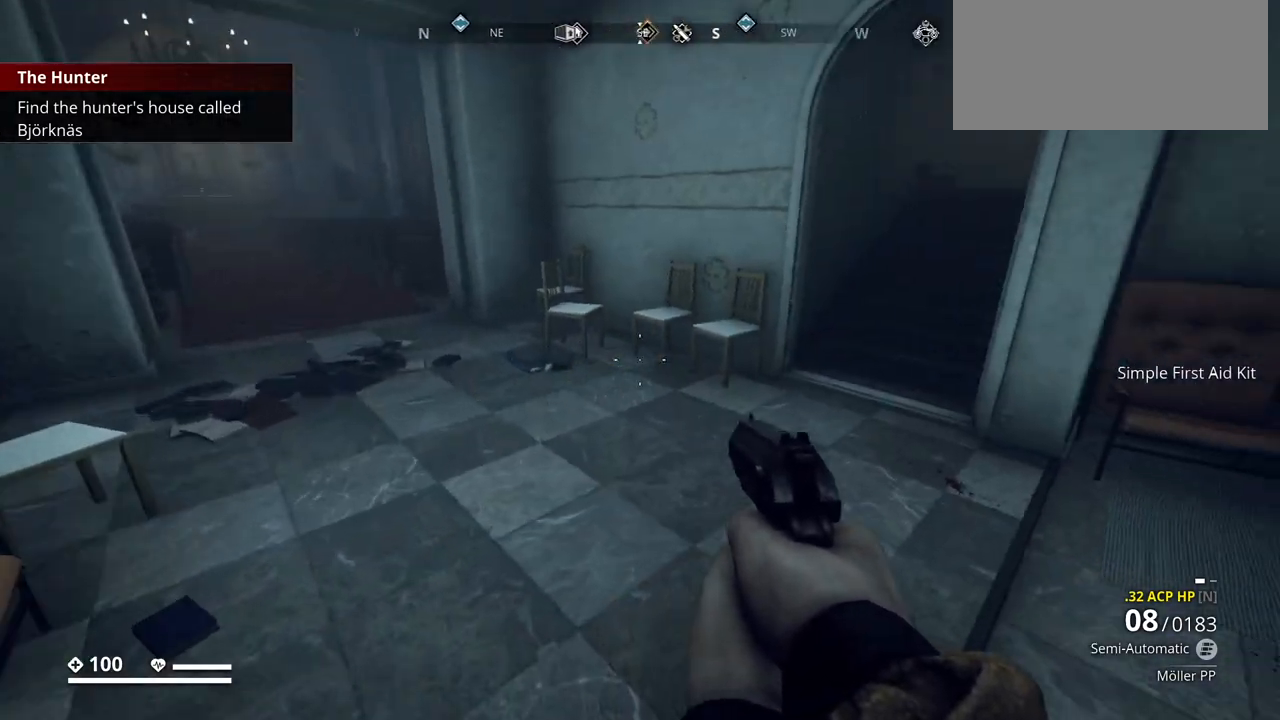
{"keys": ["w"], "events": [[17, "w", "up"], [400, "w", "down"]]}
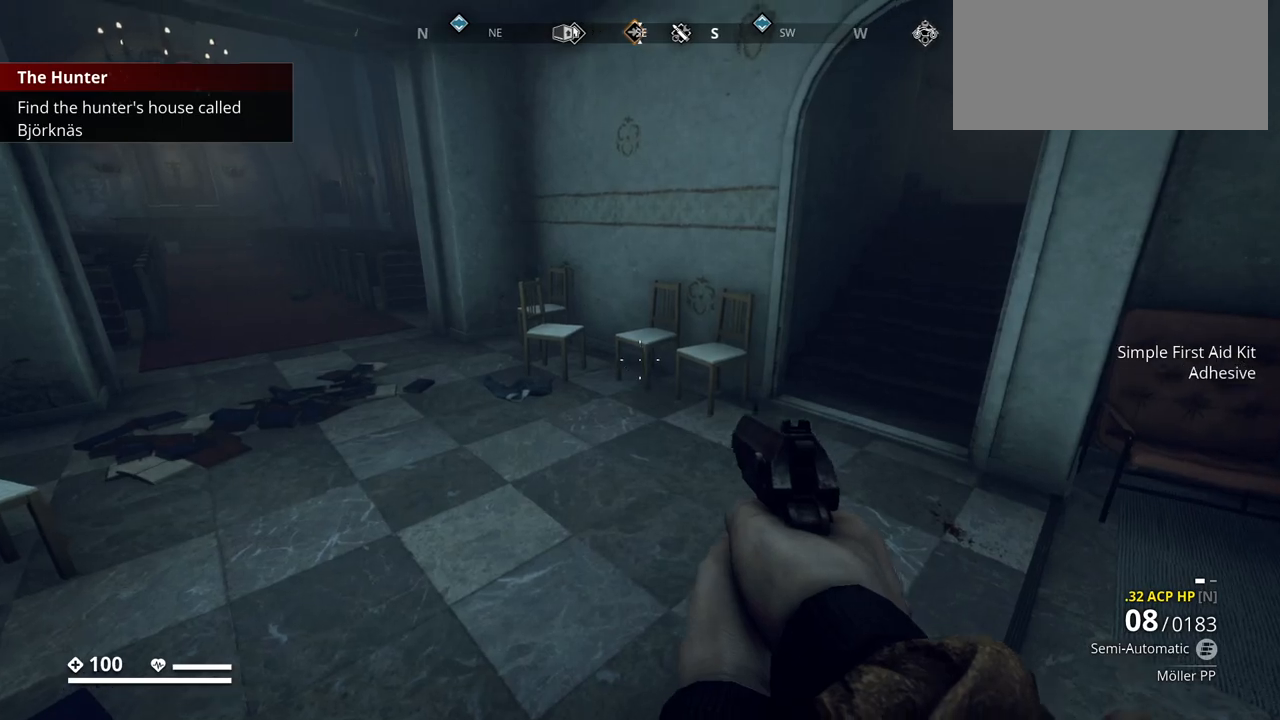
{"keys": ["d"], "events": [[150, "d", "down"], [383, "w", "up"]]}
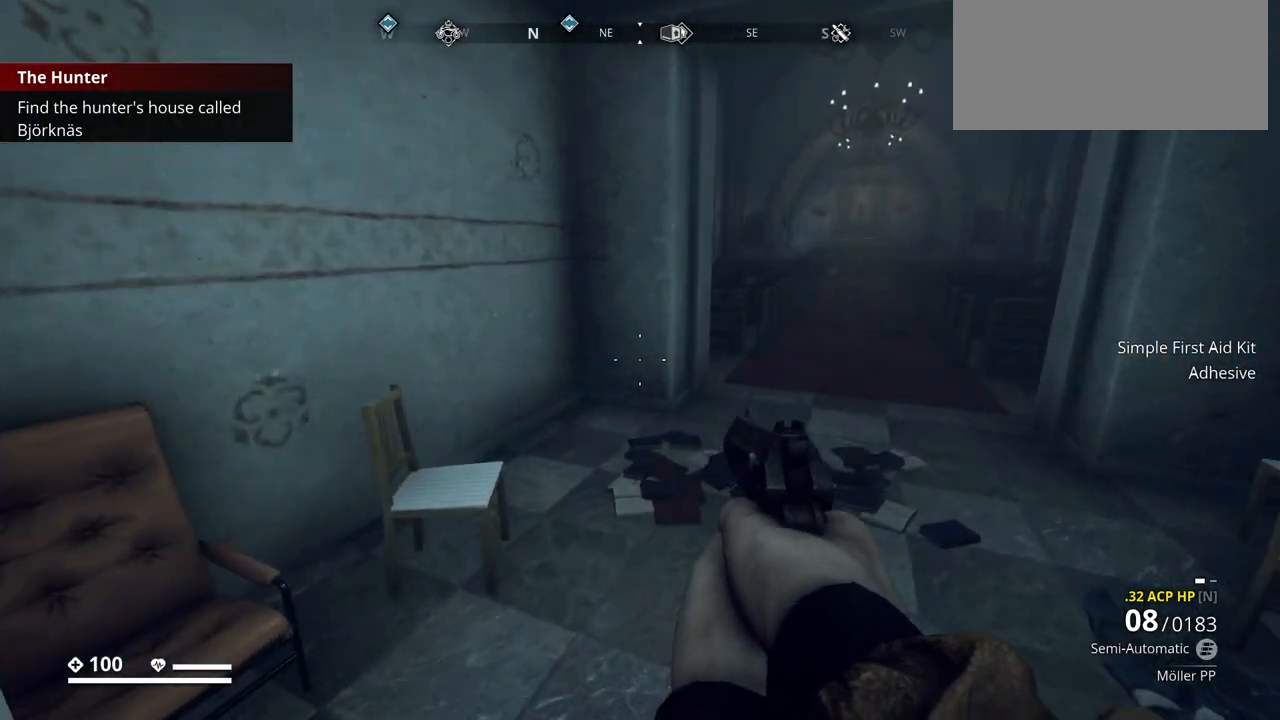
{"keys": ["w"], "events": [[217, "w", "down"], [250, "d", "up"]]}
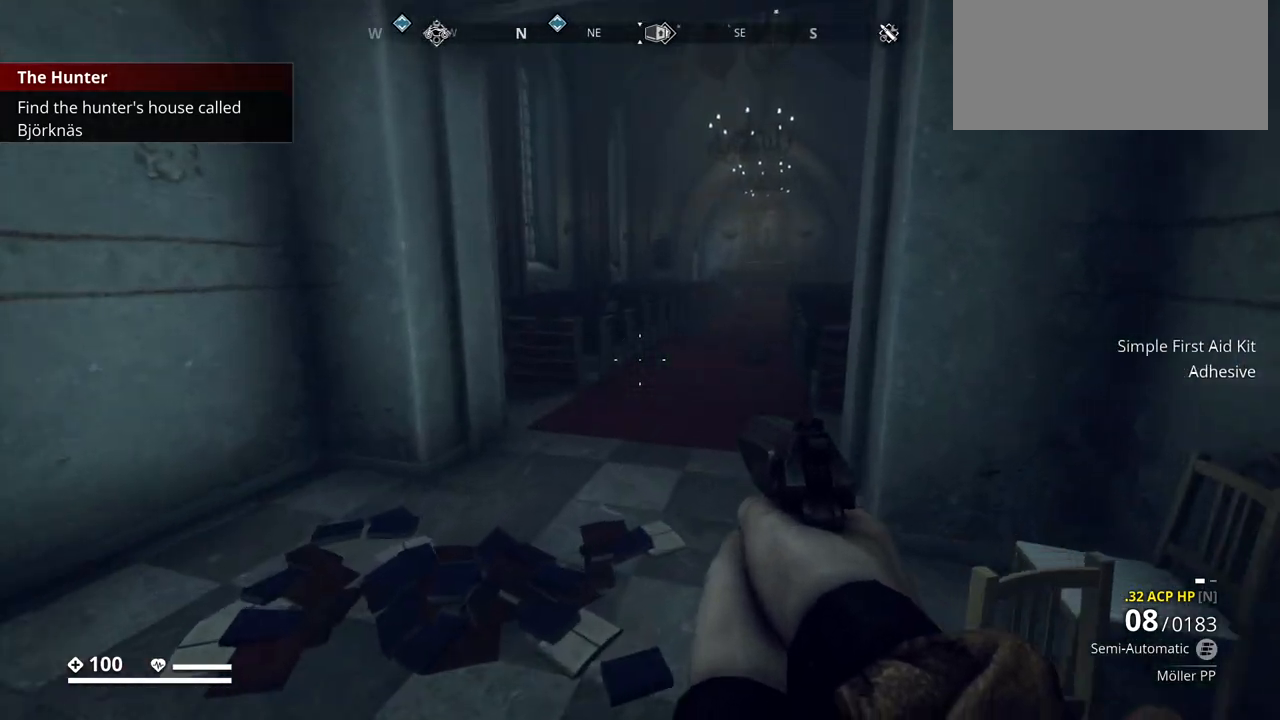
{"keys": ["ctrl_l", "w"], "events": [[67, "a", "down"], [217, "a", "up"], [417, "ctrl_l", "down"]]}
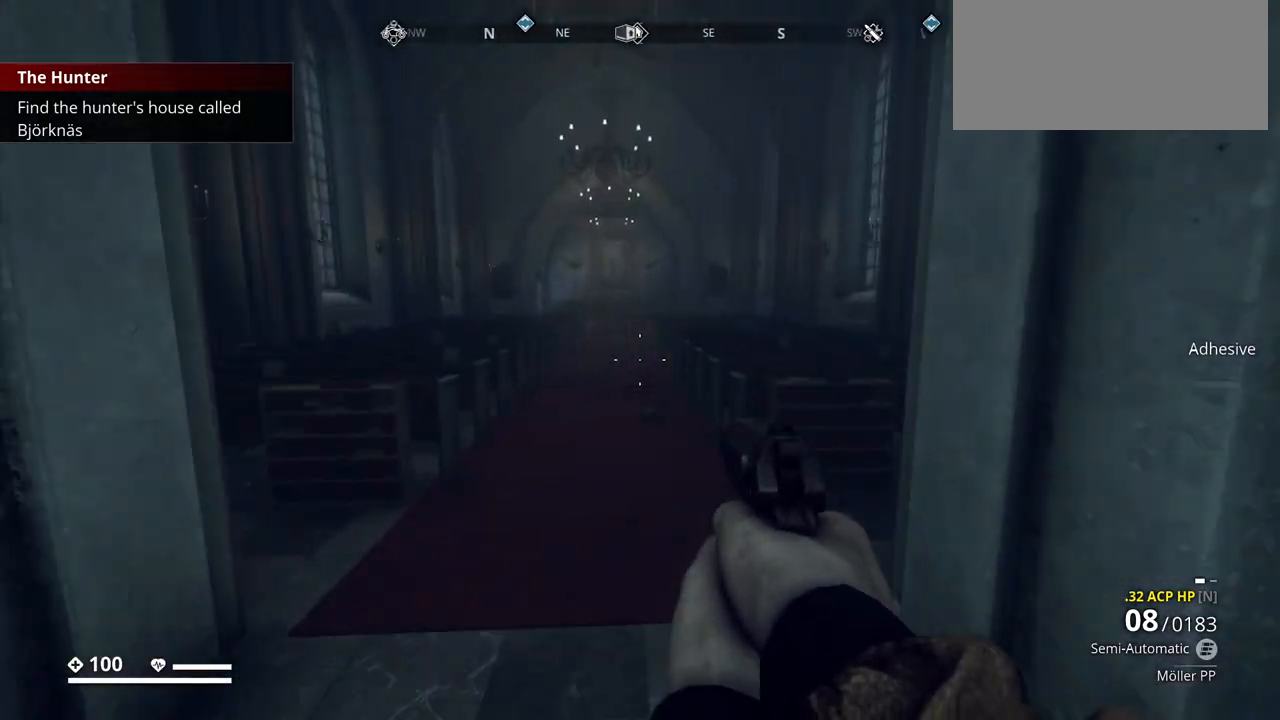
{"keys": ["ctrl_l"], "events": [[400, "w", "up"]]}
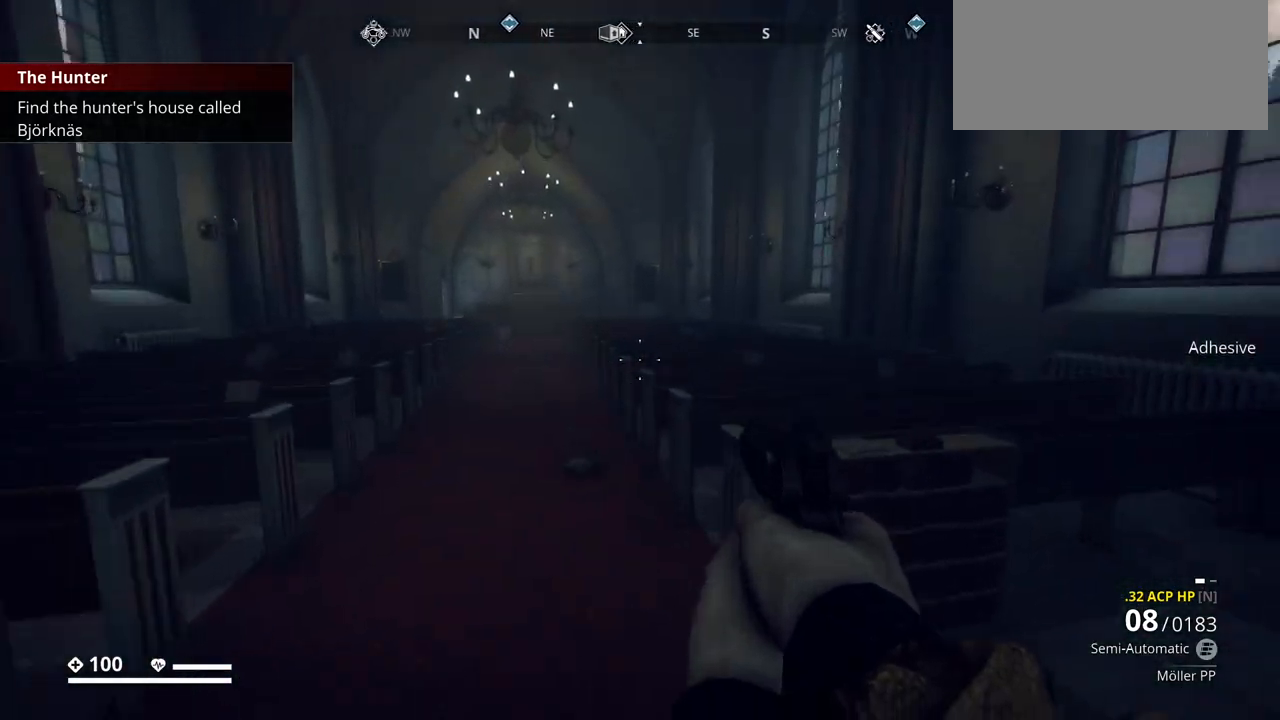
{"keys": [], "events": [[100, "ctrl_l", "up"]]}
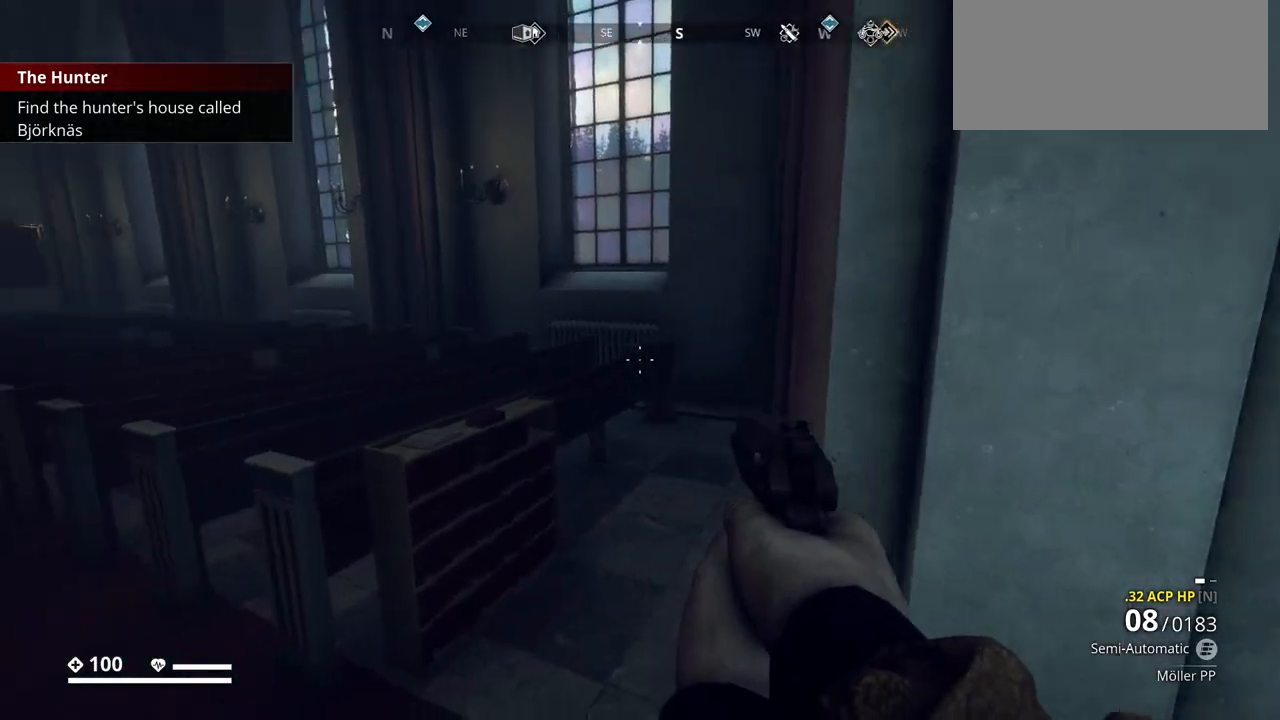
{"keys": ["ctrl_l"], "events": [[500, "ctrl_l", "down"]]}
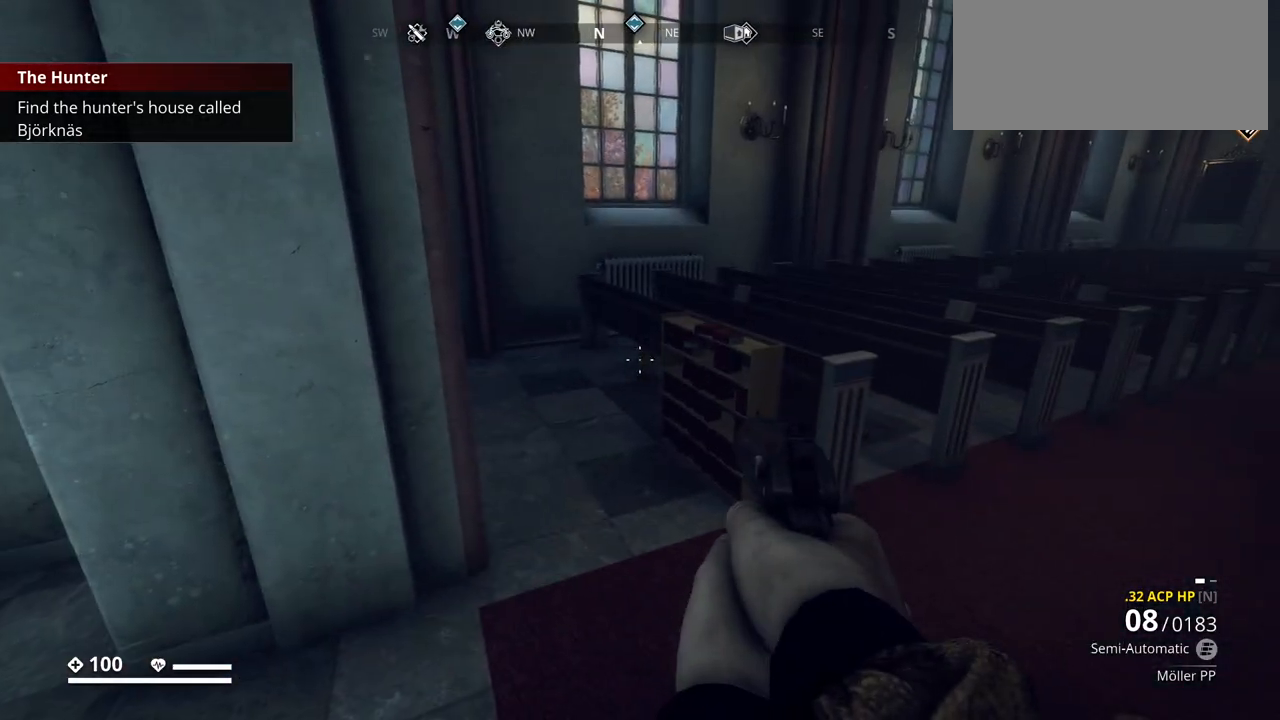
{"keys": ["ctrl_l", "w"], "events": [[450, "w", "down"]]}
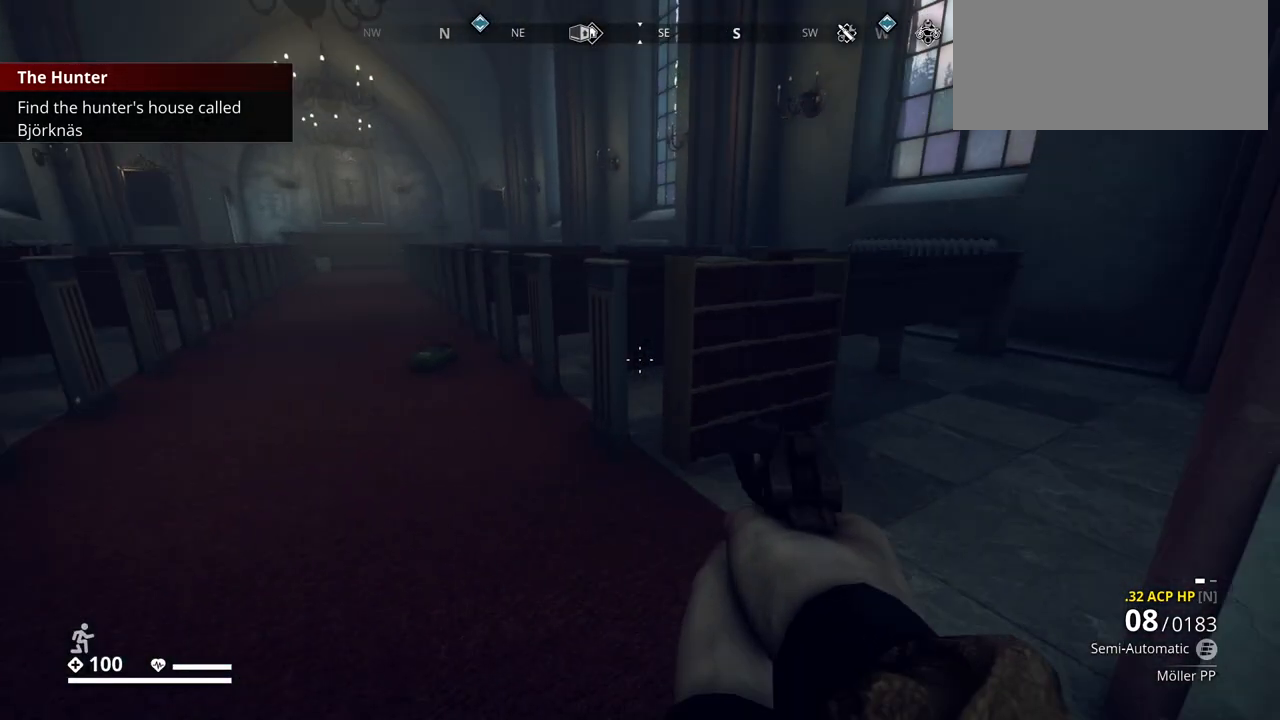
{"keys": ["ctrl_l", "w"], "events": []}
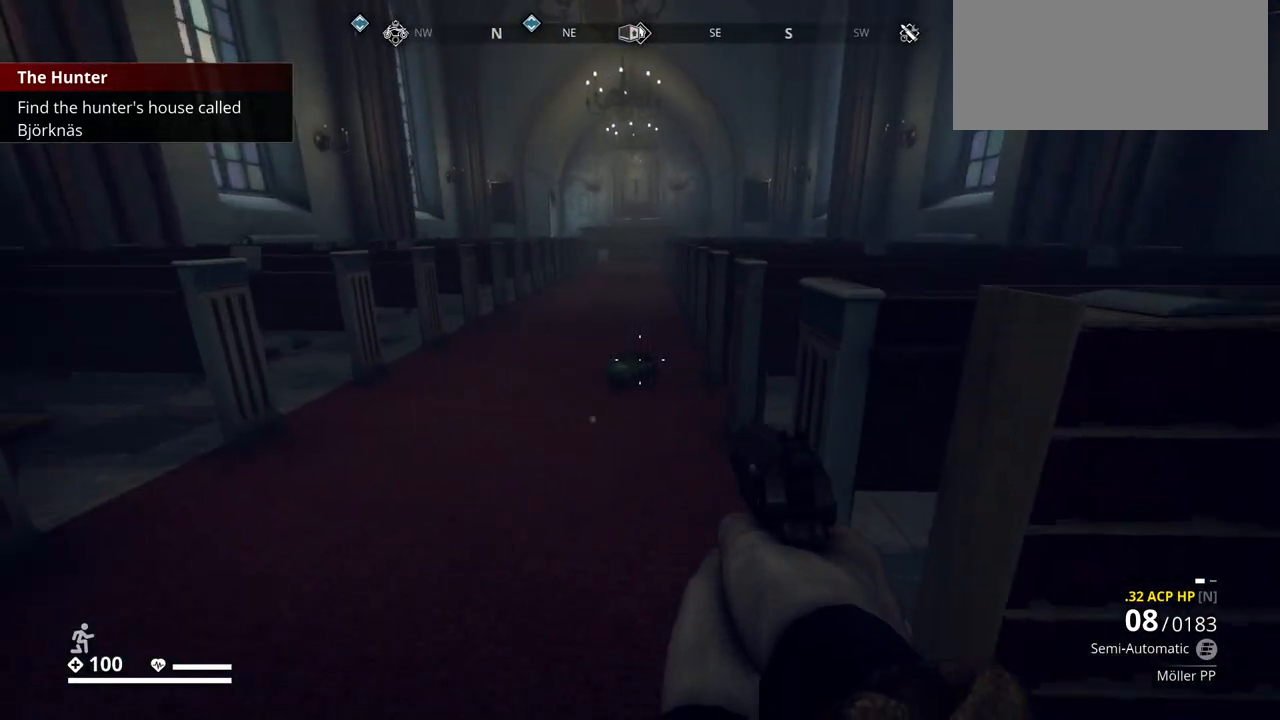
{"keys": ["ctrl_l", "w"], "events": []}
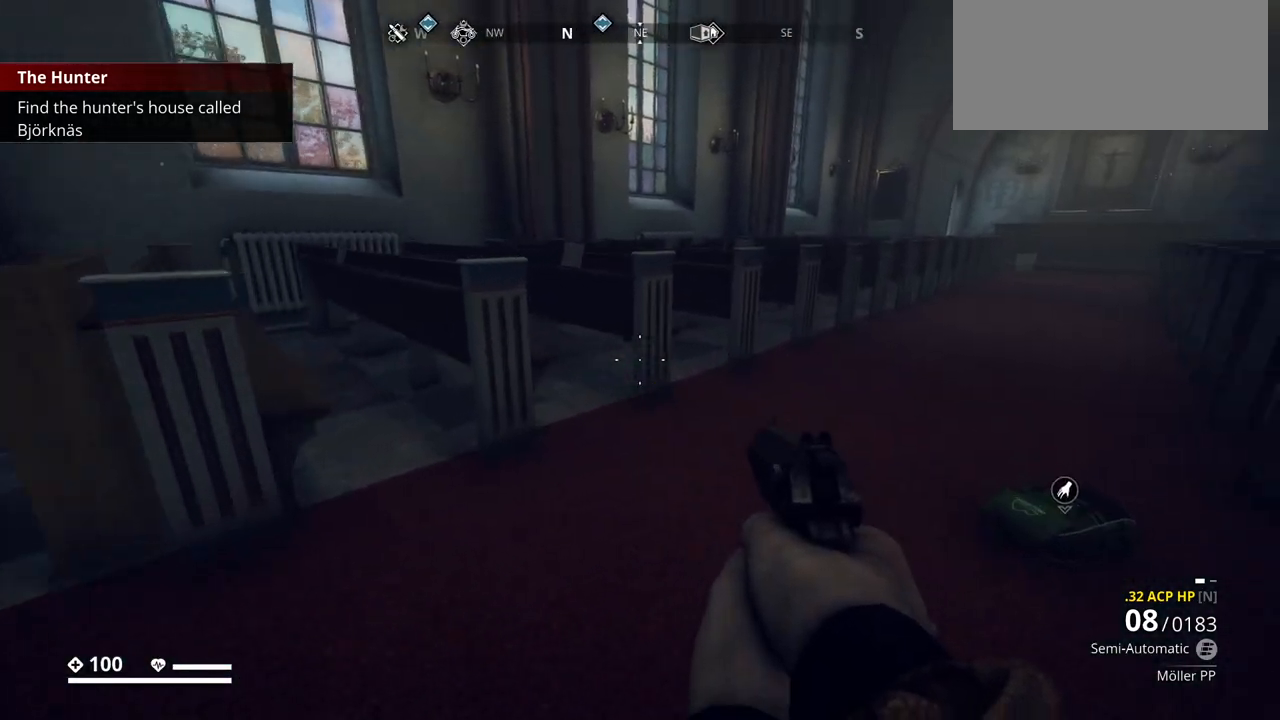
{"keys": ["ctrl_l", "e"], "events": [[217, "w", "up"], [400, "e", "down"]]}
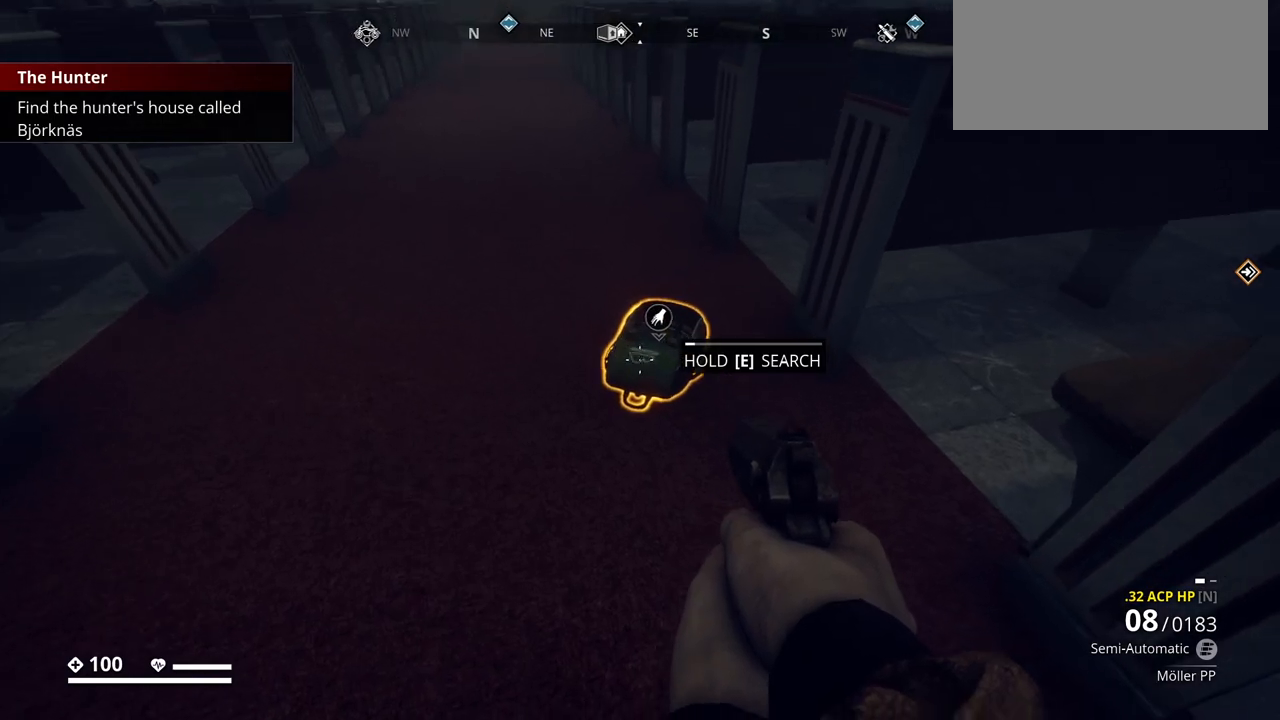
{"keys": ["ctrl_l", "e"], "events": []}
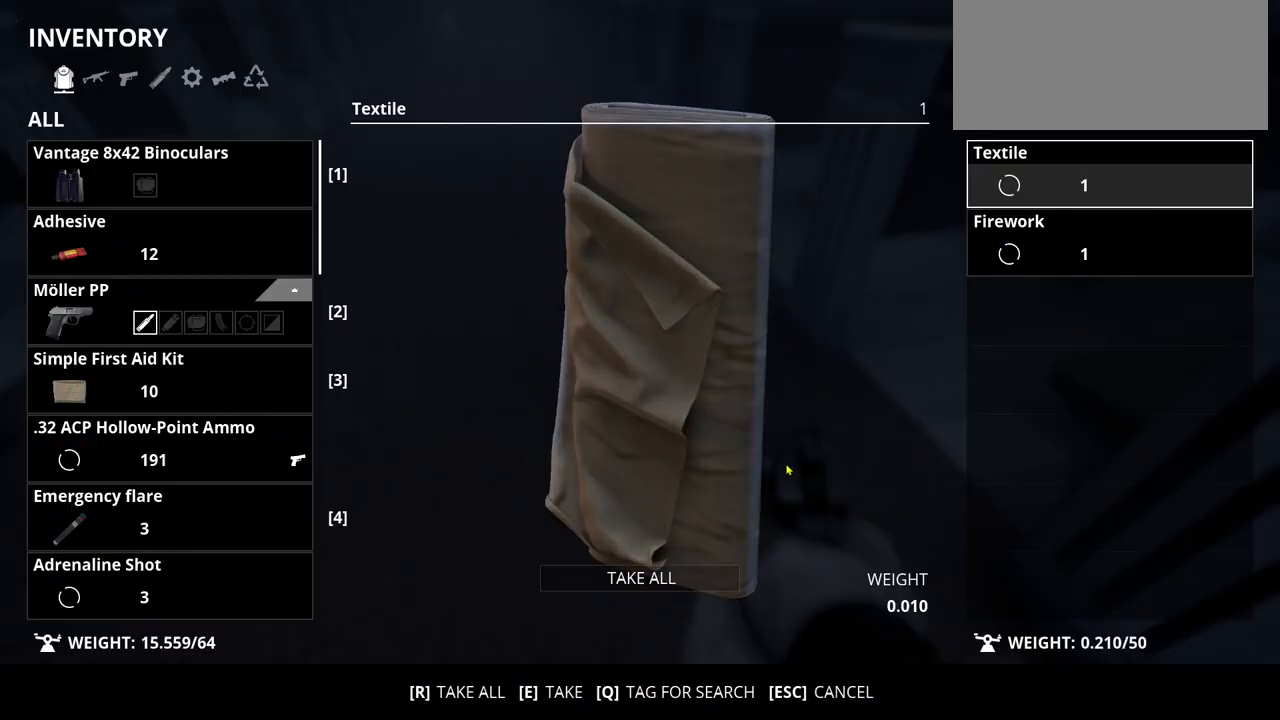
{"keys": ["ctrl_l"], "events": [[17, "e", "up"]]}
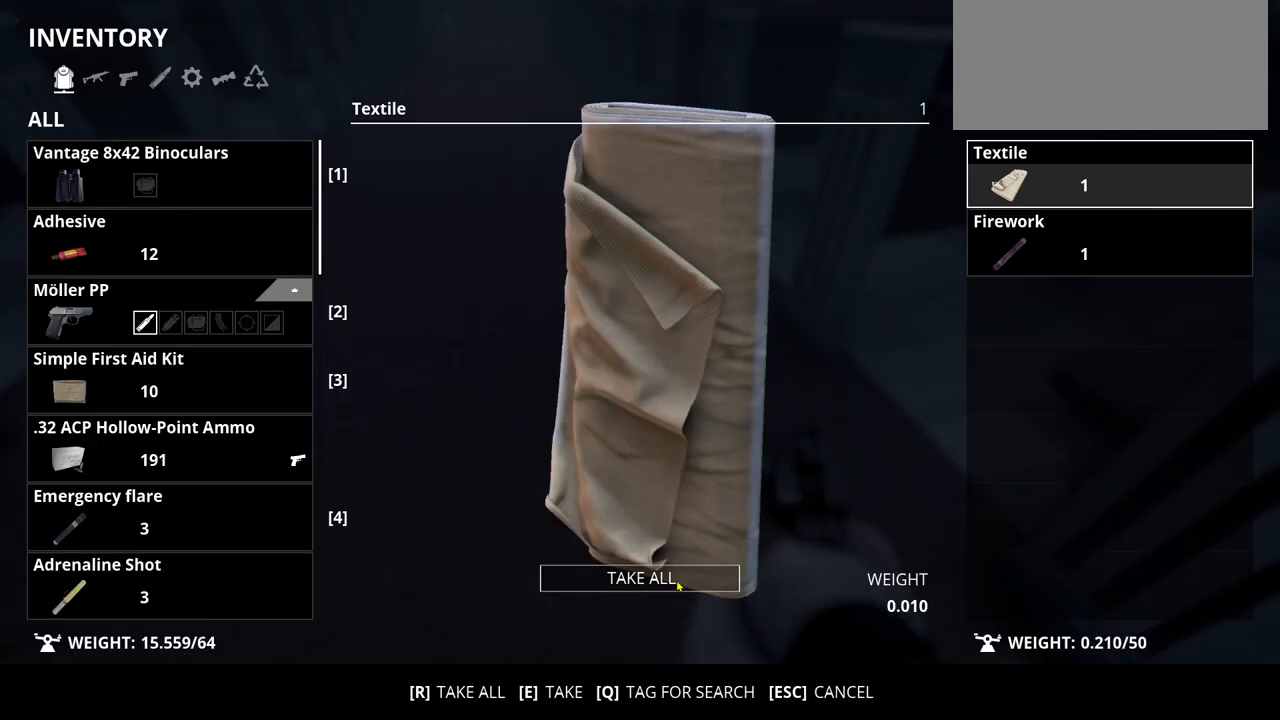
{"keys": ["ctrl_l"], "events": []}
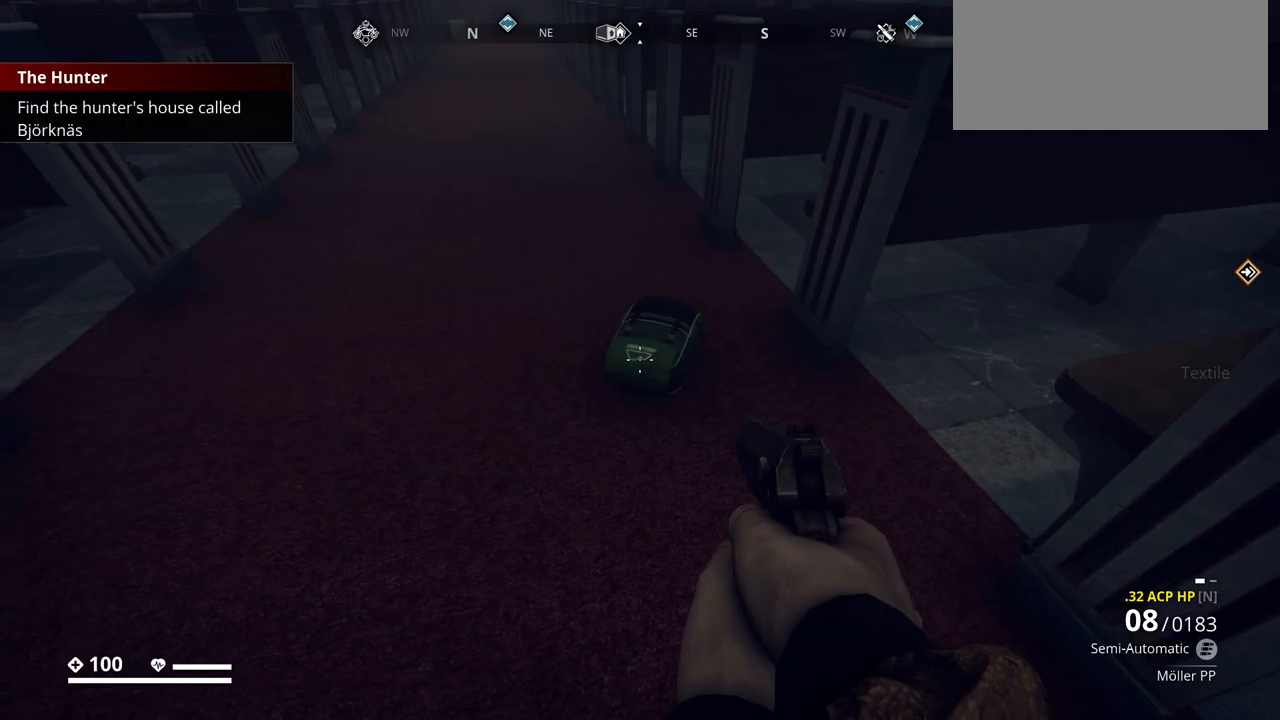
{"keys": ["ctrl_l", "w"], "events": [[400, "w", "down"]]}
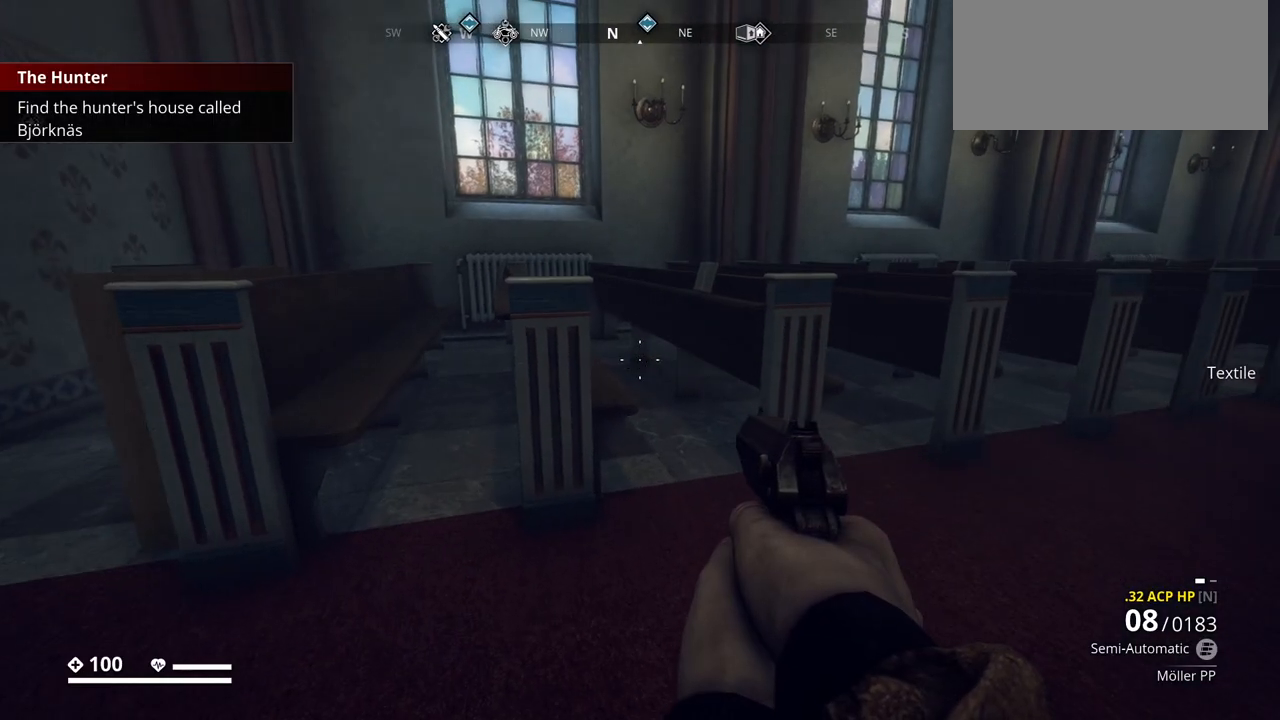
{"keys": ["ctrl_l", "d"], "events": [[233, "d", "down"], [500, "w", "up"]]}
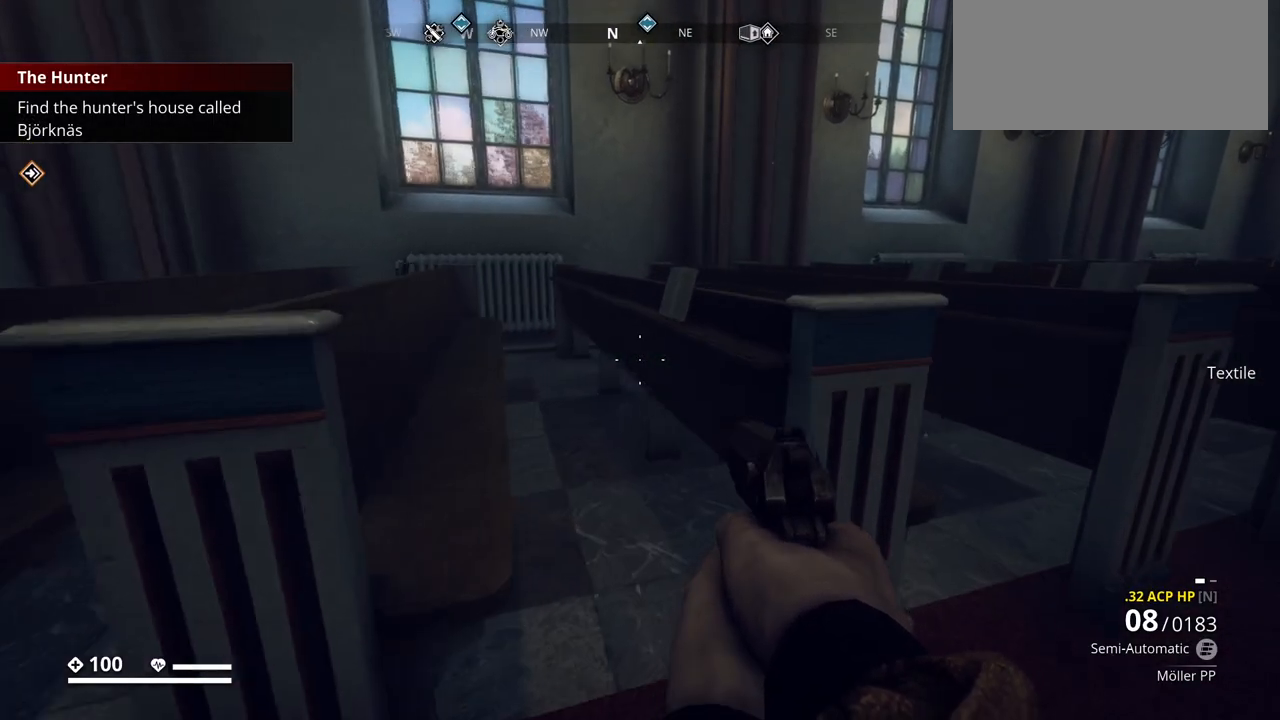
{"keys": ["ctrl_l"], "events": [[233, "d", "up"]]}
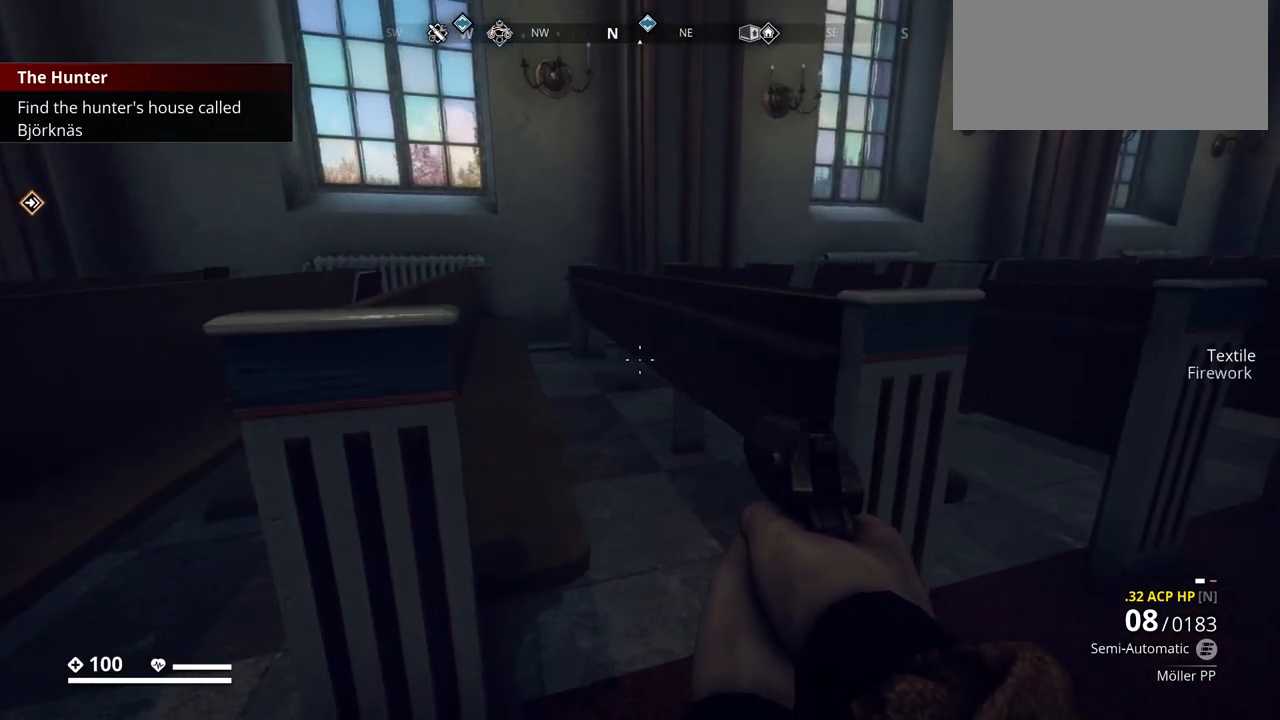
{"keys": ["ctrl_l"], "events": []}
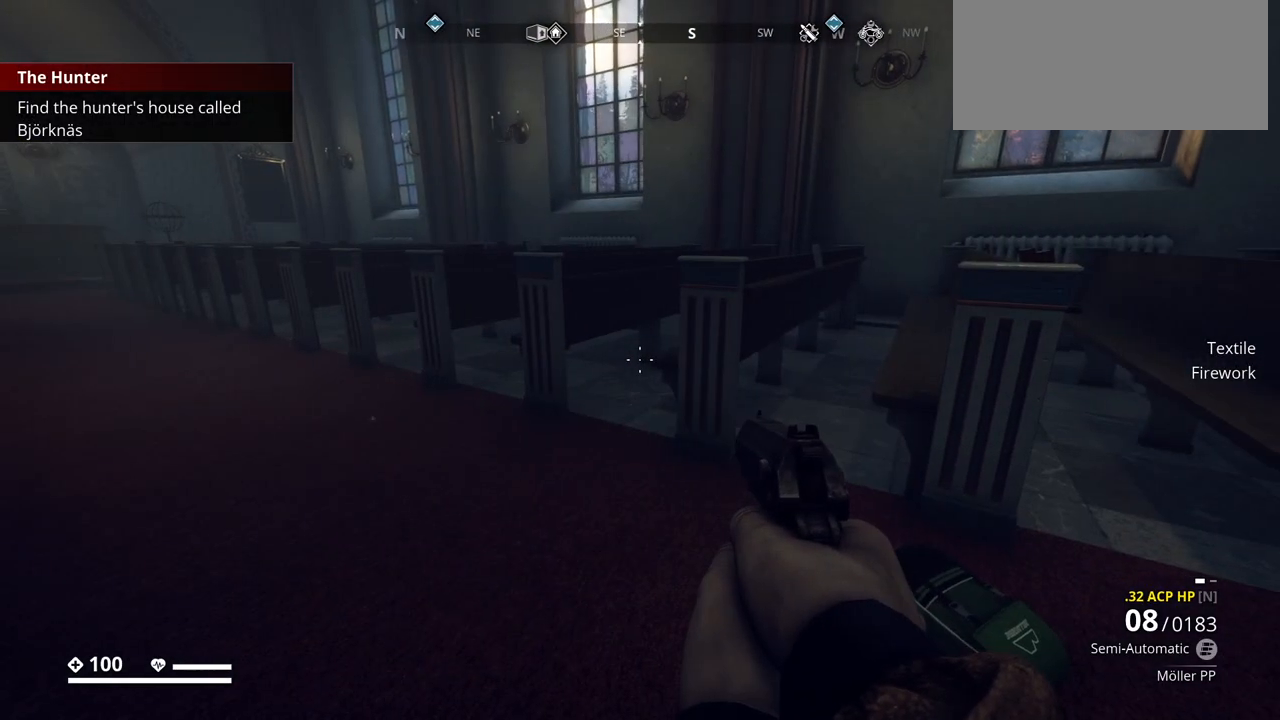
{"keys": ["ctrl_l", "w"], "events": [[133, "a", "down"], [350, "w", "down"], [500, "a", "up"]]}
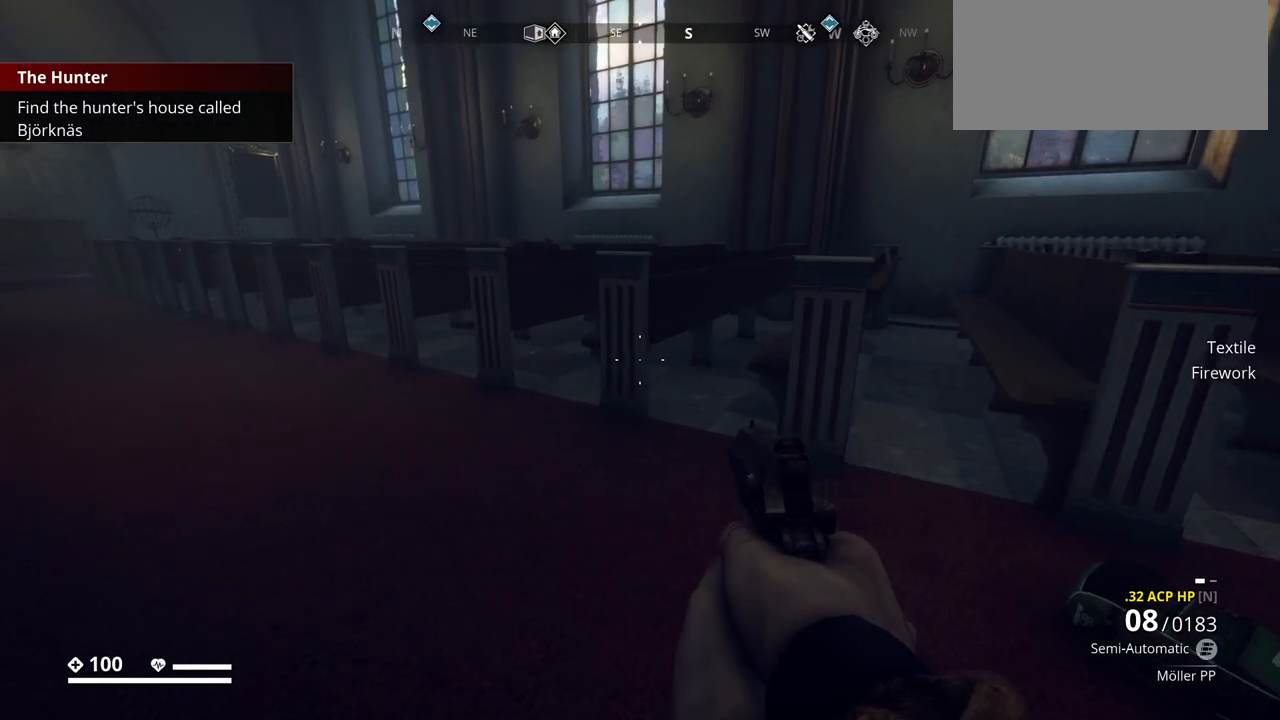
{"keys": ["ctrl_l"], "events": [[67, "w", "up"]]}
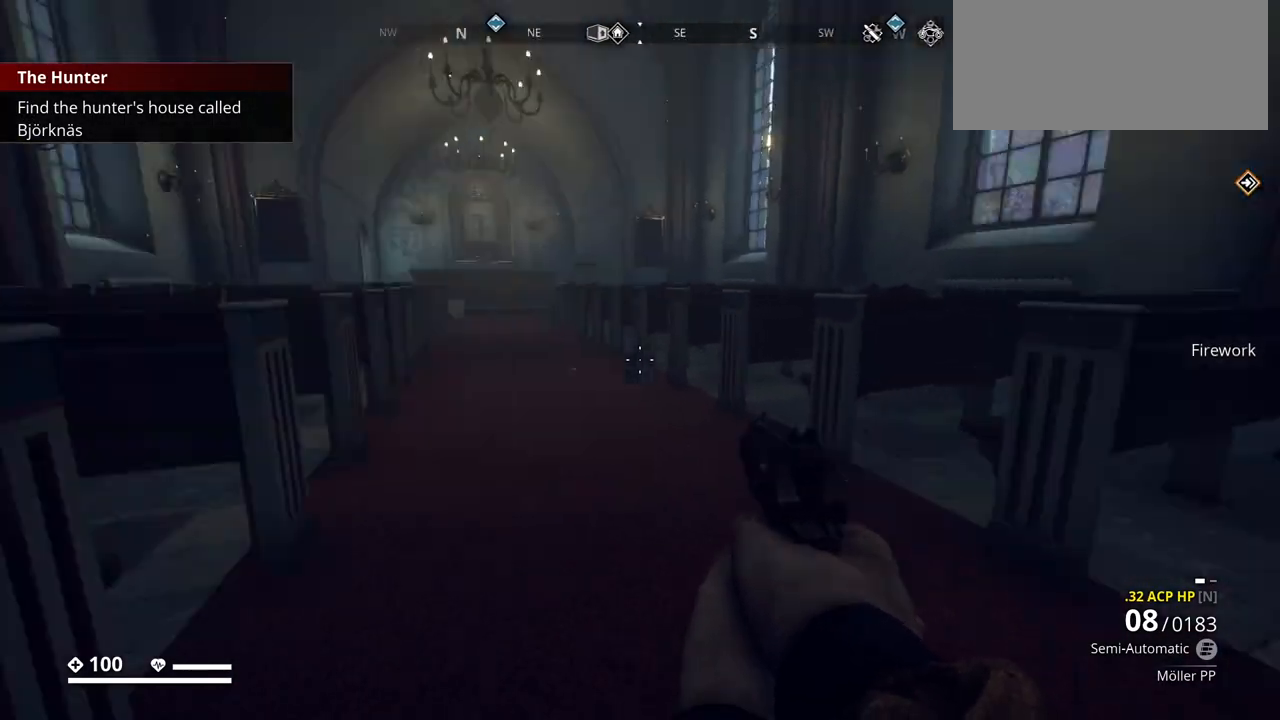
{"keys": ["ctrl_l", "w"], "events": [[200, "d", "down"], [450, "w", "down"], [483, "d", "up"]]}
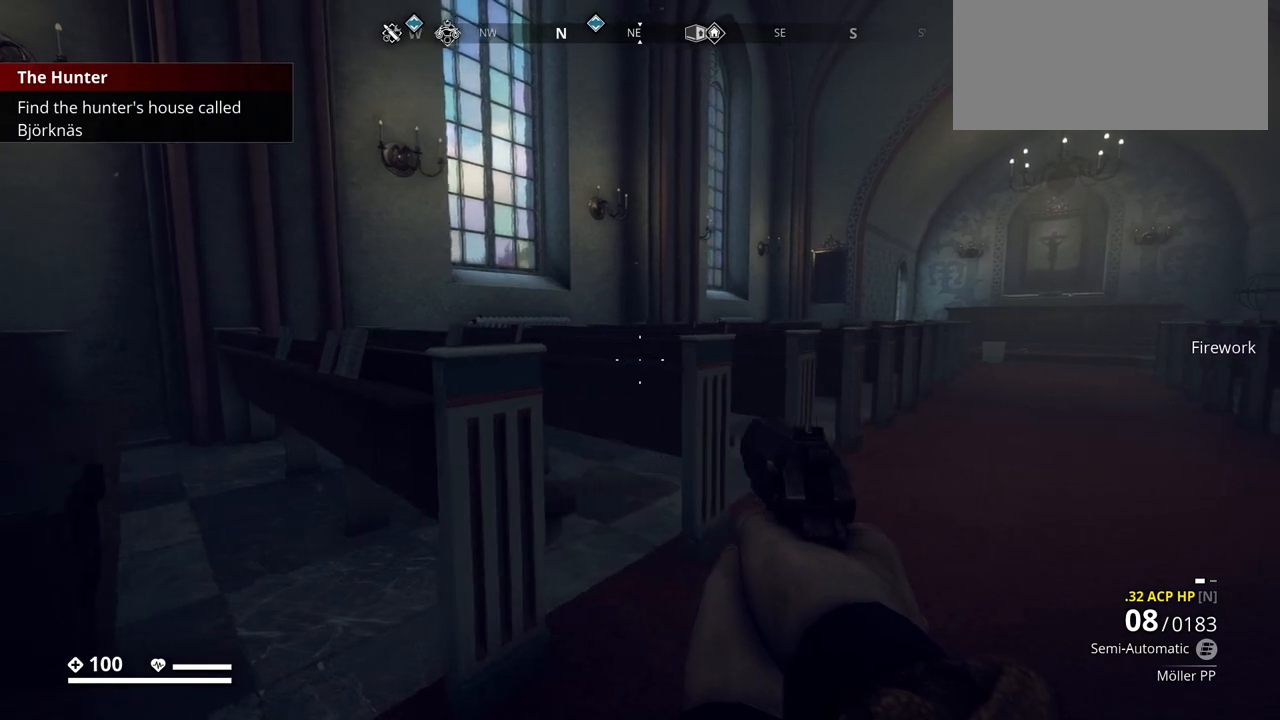
{"keys": ["ctrl_l"], "events": [[133, "w", "up"]]}
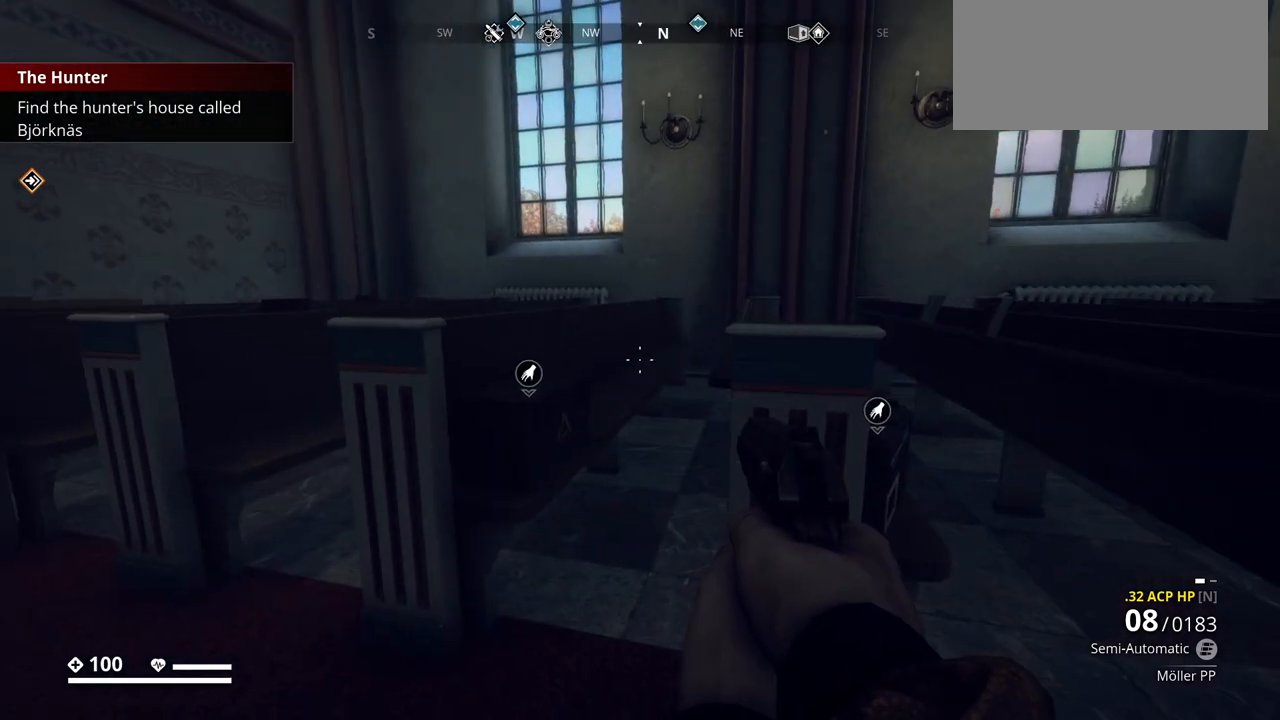
{"keys": ["ctrl_l"], "events": [[117, "w", "down"], [467, "w", "up"]]}
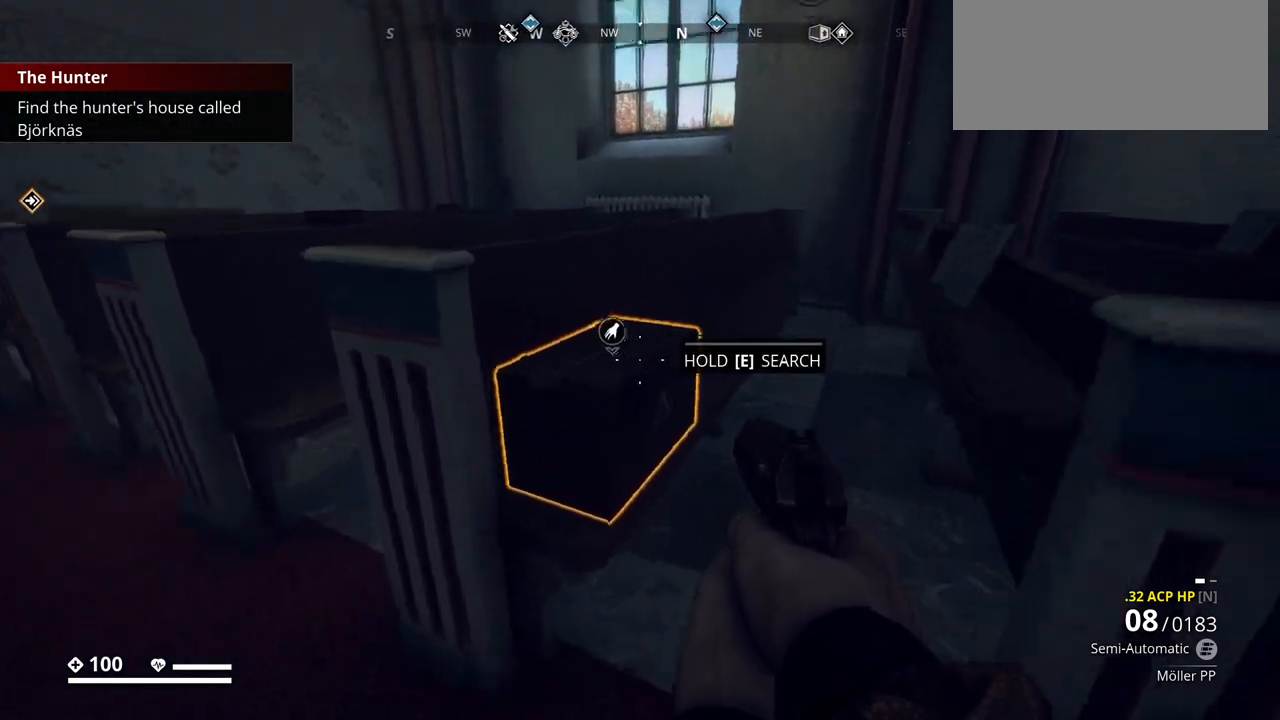
{"keys": ["ctrl_l", "e"], "events": [[83, "e", "down"]]}
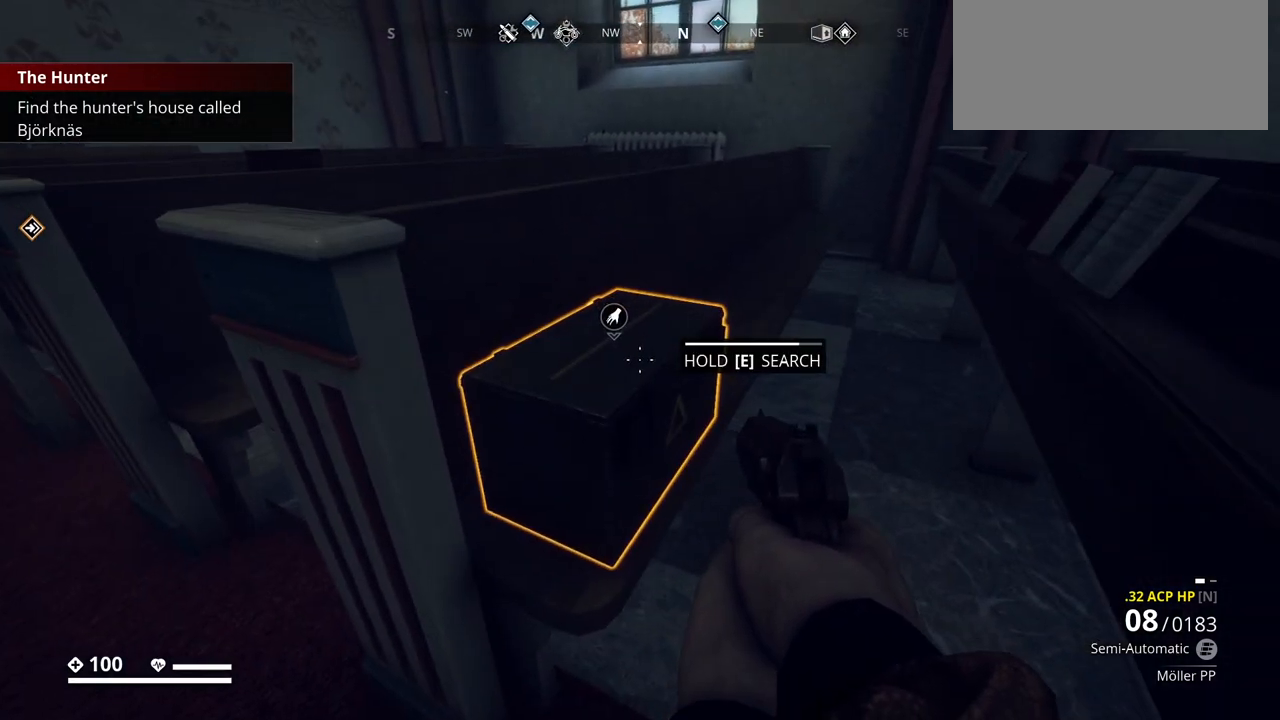
{"keys": ["ctrl_l"], "events": [[250, "e", "up"]]}
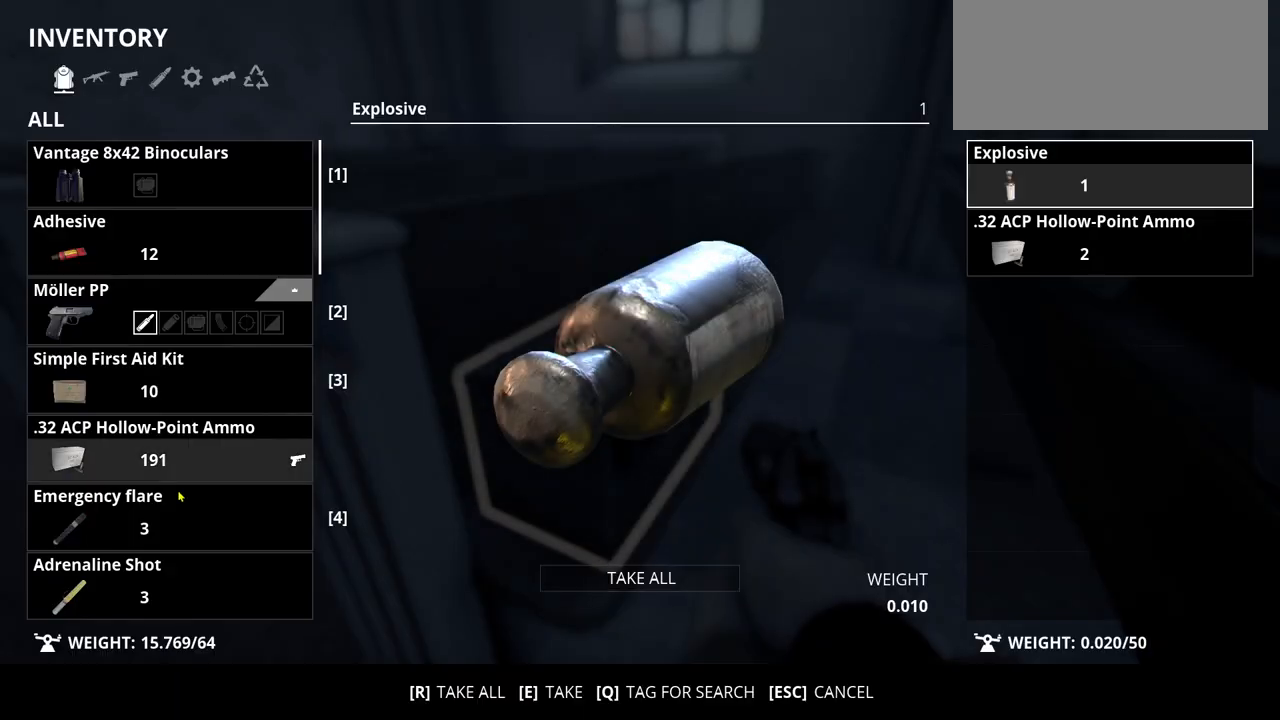
{"keys": ["ctrl_l"], "events": []}
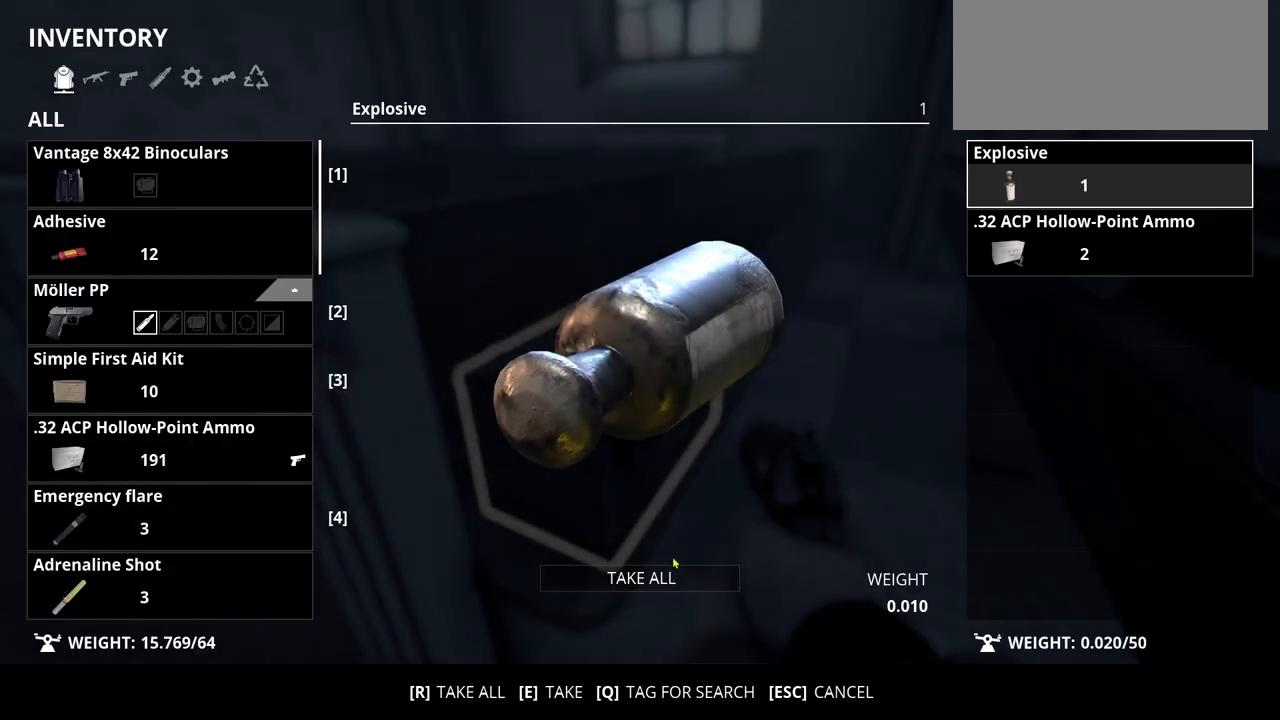
{"keys": ["ctrl_l"], "events": []}
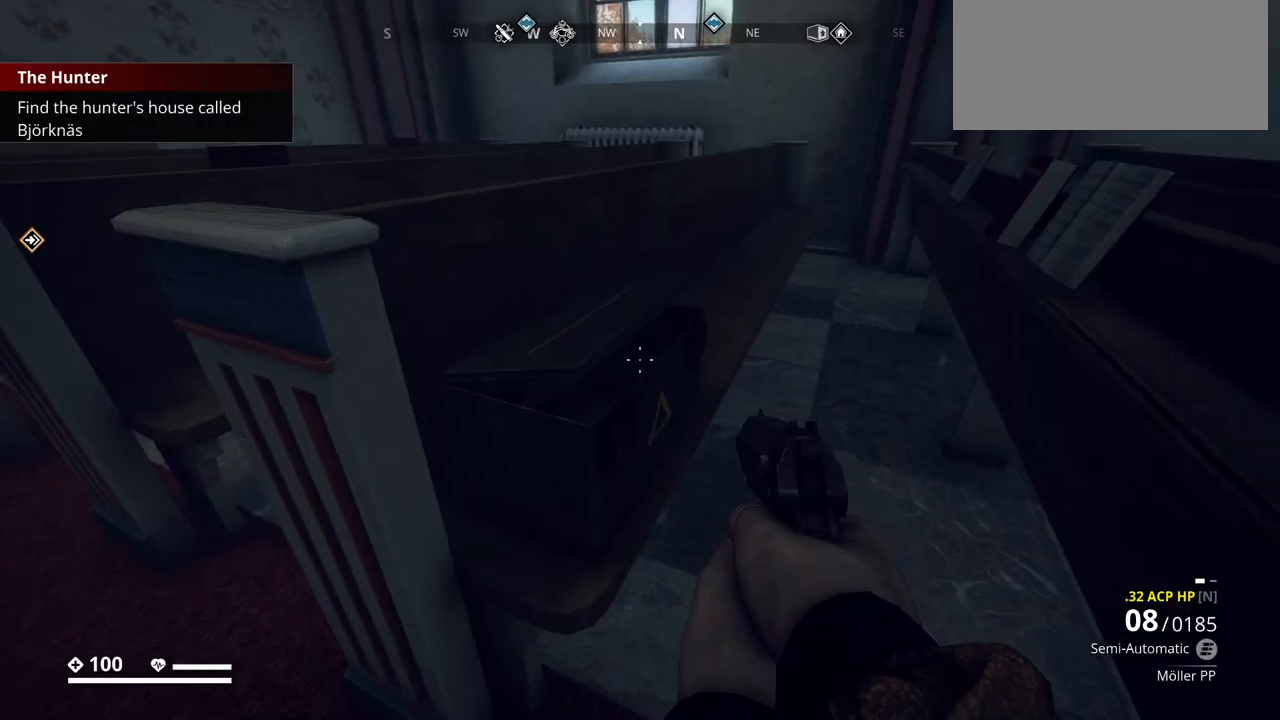
{"keys": ["ctrl_l", "d"], "events": [[150, "d", "down"]]}